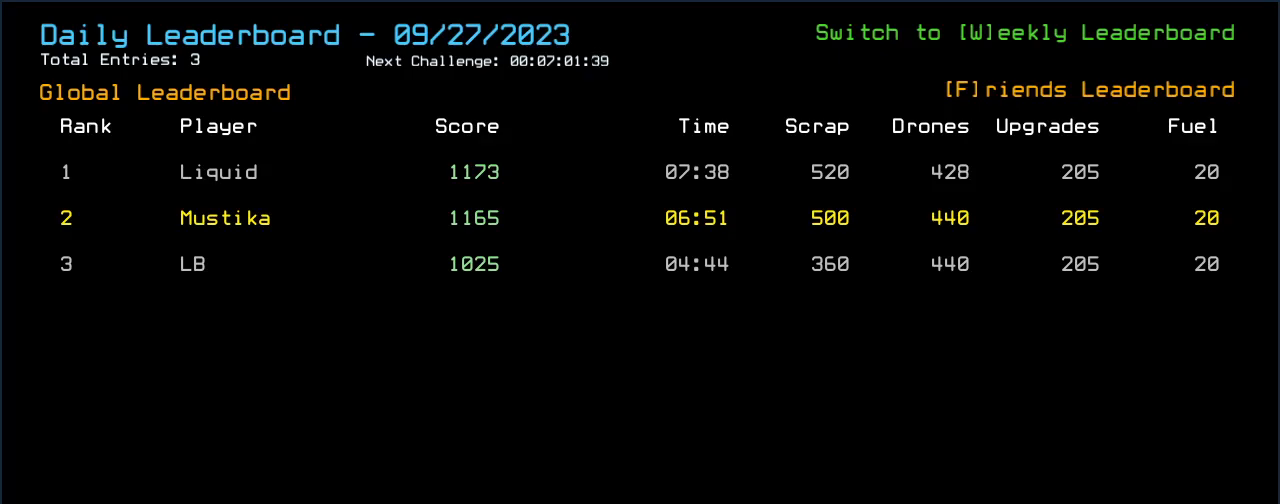
Gameplay with keyboard; each line is a JSON object with the keys held at the frame after it. "events" lists presses ("down") and releases ("up") of ".", "0", "1", "2", "3", "4", "5", "6", "7", "8", "9", "a", "b", "backspace", "c", "caps_lock", "comma", "ctrl_l", "ctrl_r", "d", "down", "e", "equals", "escape", "f", "f8", "g", "h", "i", "j", "k", "l", "left", "m", "minus", "n", "o", "p", "q", "quote", "r", "return", "right", "s", "semicolon", "shift_l", "shift_r", "space", "t", "tab", "tilde", "u", "up", "v", "w", "x", "y" and "z" between this image and that frame as [ms after this image, input, new state], when the widget could be followed in between. No other keys are recorded. Mouse input is not recorded.
{"keys": [], "events": [[420, "escape", "down"], [500, "escape", "up"]]}
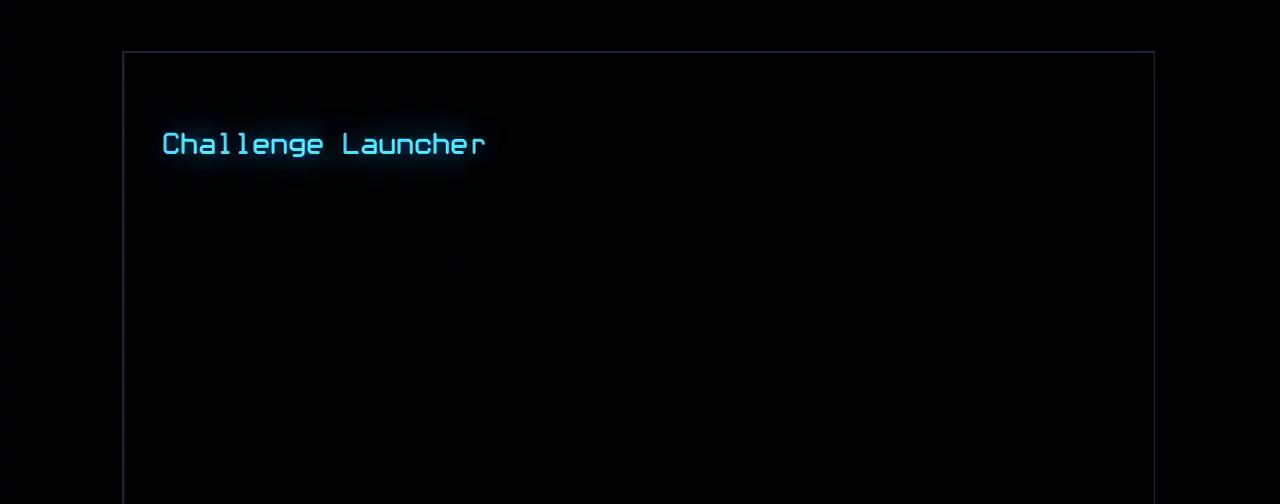
{"keys": [], "events": []}
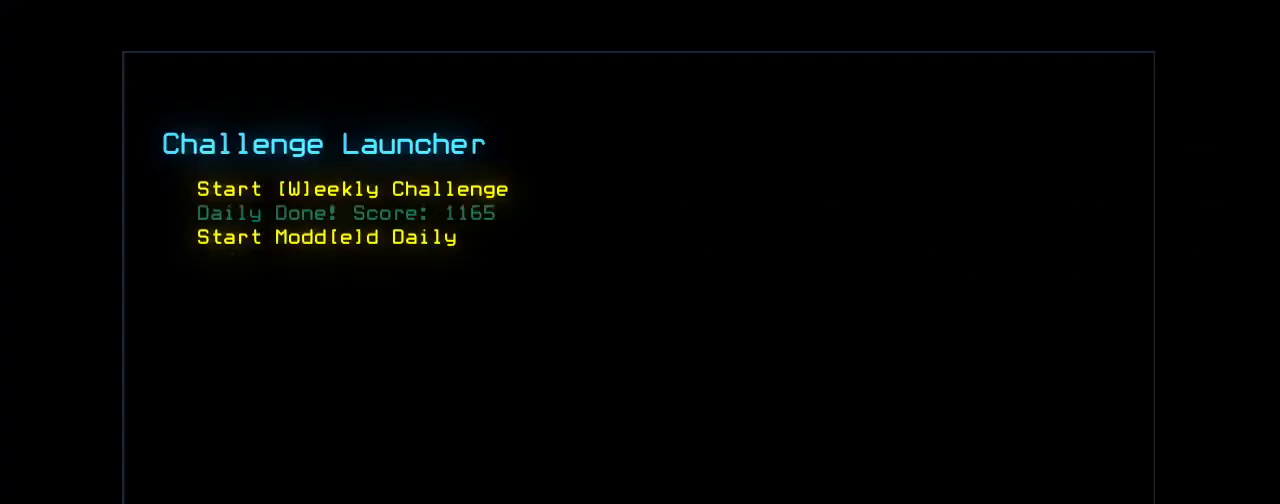
{"keys": [], "events": []}
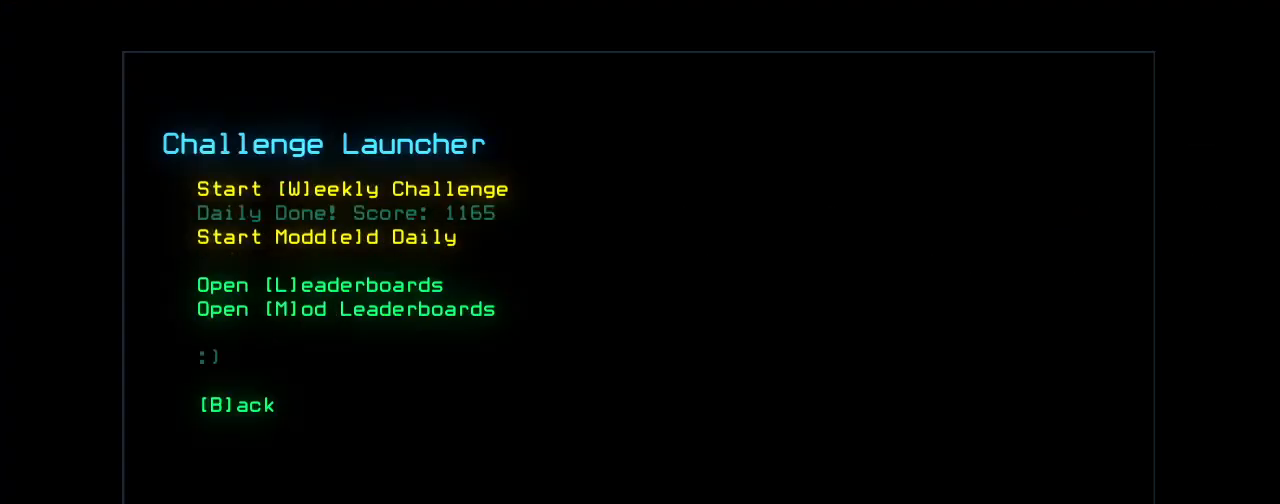
{"keys": [], "events": [[360, ".", "down"], [400, "comma", "down"], [460, ".", "up"], [500, "comma", "up"]]}
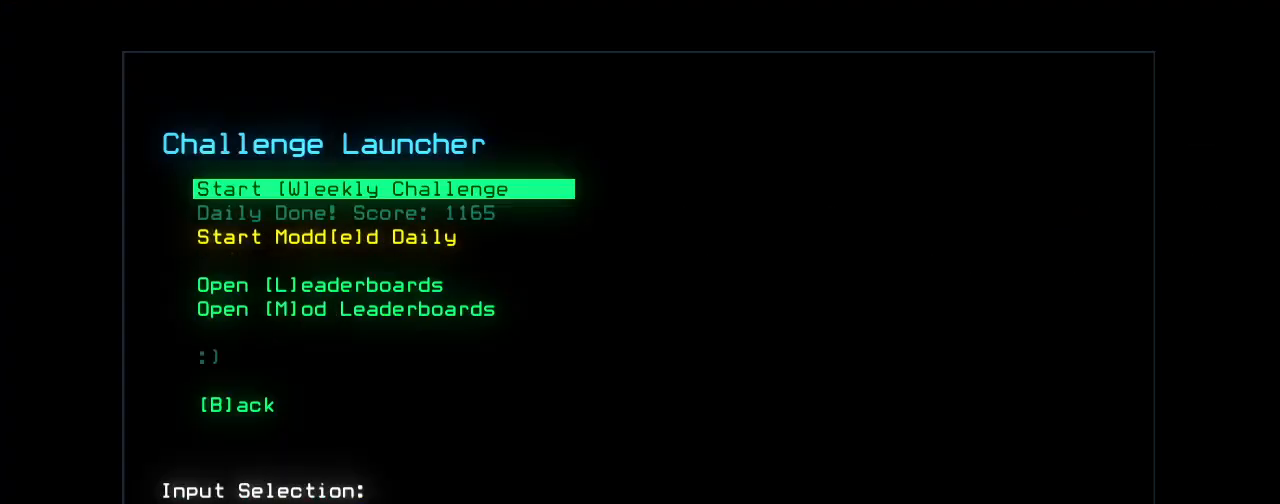
{"keys": [], "events": [[400, "e", "down"], [420, "e", "up"]]}